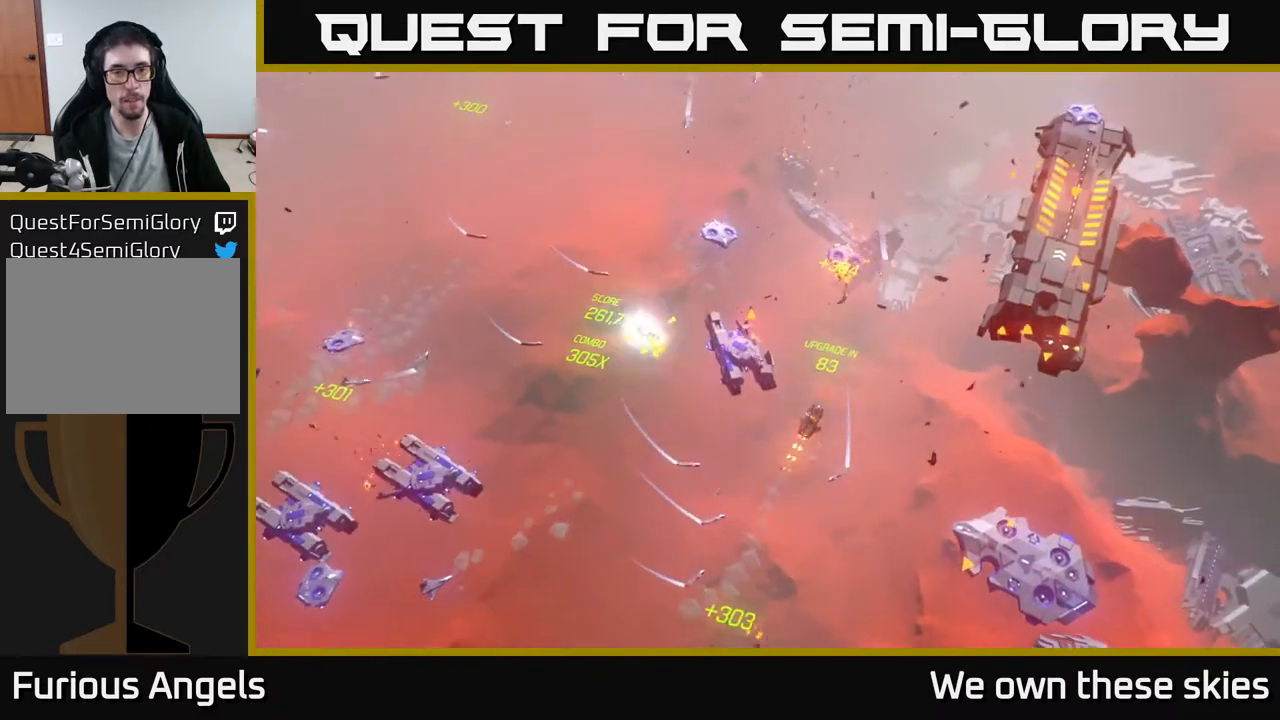
Gameplay with a controller (Xbox layout); each line is a JSON object with the inputs held at the frame after it. "events" lists button and stick changes between this image and that frame as [ms after this image, input, new state], when the widget could be followed in between. Not read: right_stick.
{"buttons": [], "left_stick": "left", "events": [[17, "left_stick", "up-left"], [133, "left_stick", "left"]]}
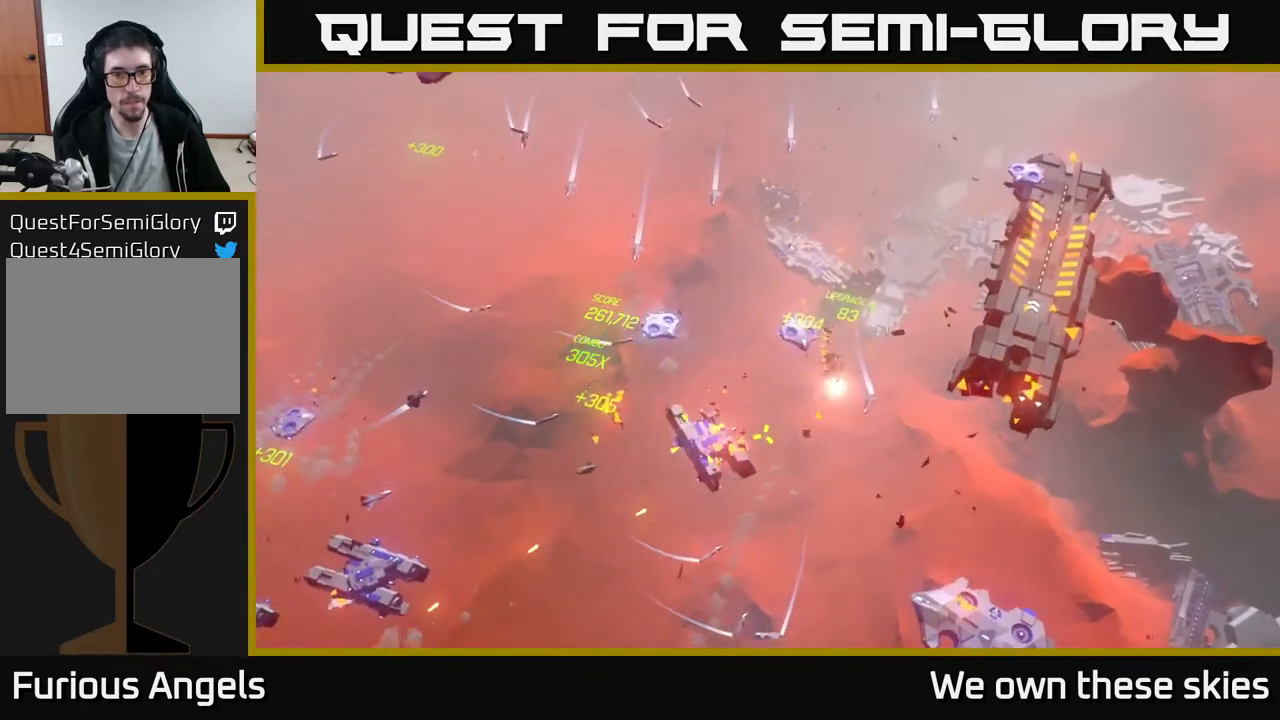
{"buttons": [], "left_stick": "up-left", "events": [[183, "left_stick", "up-left"]]}
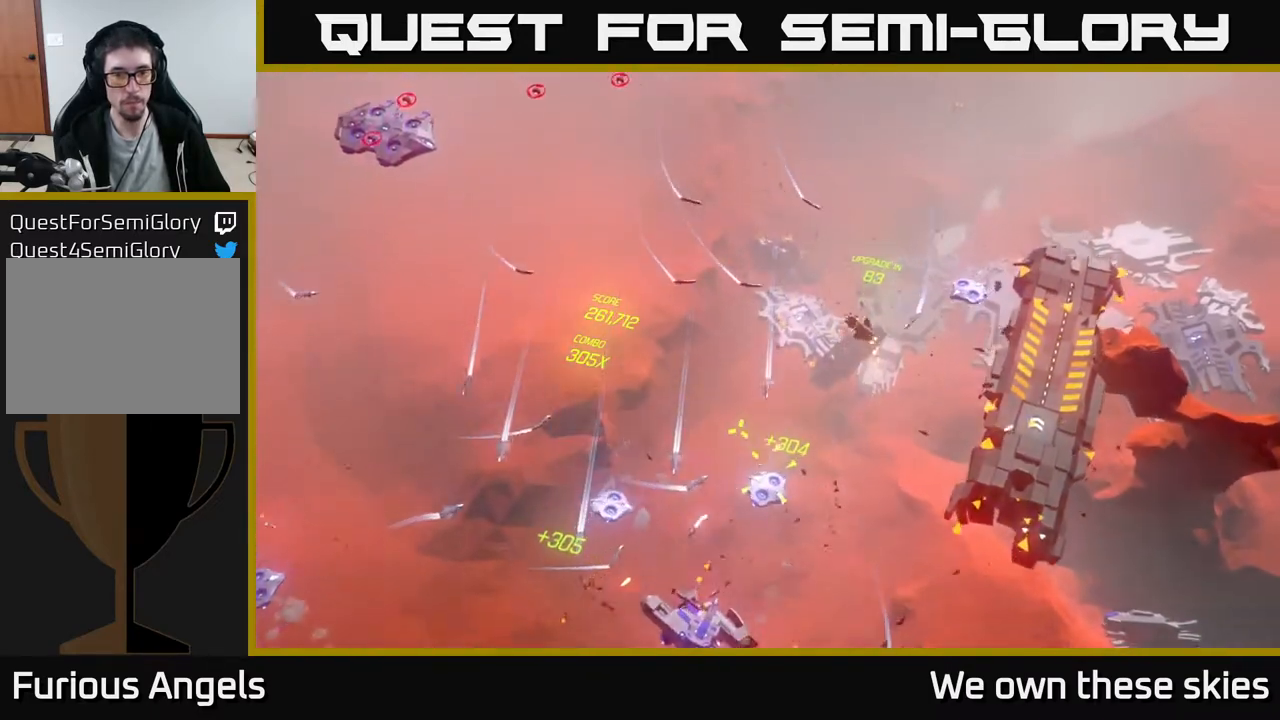
{"buttons": [], "left_stick": "left", "events": [[17, "left_stick", "left"]]}
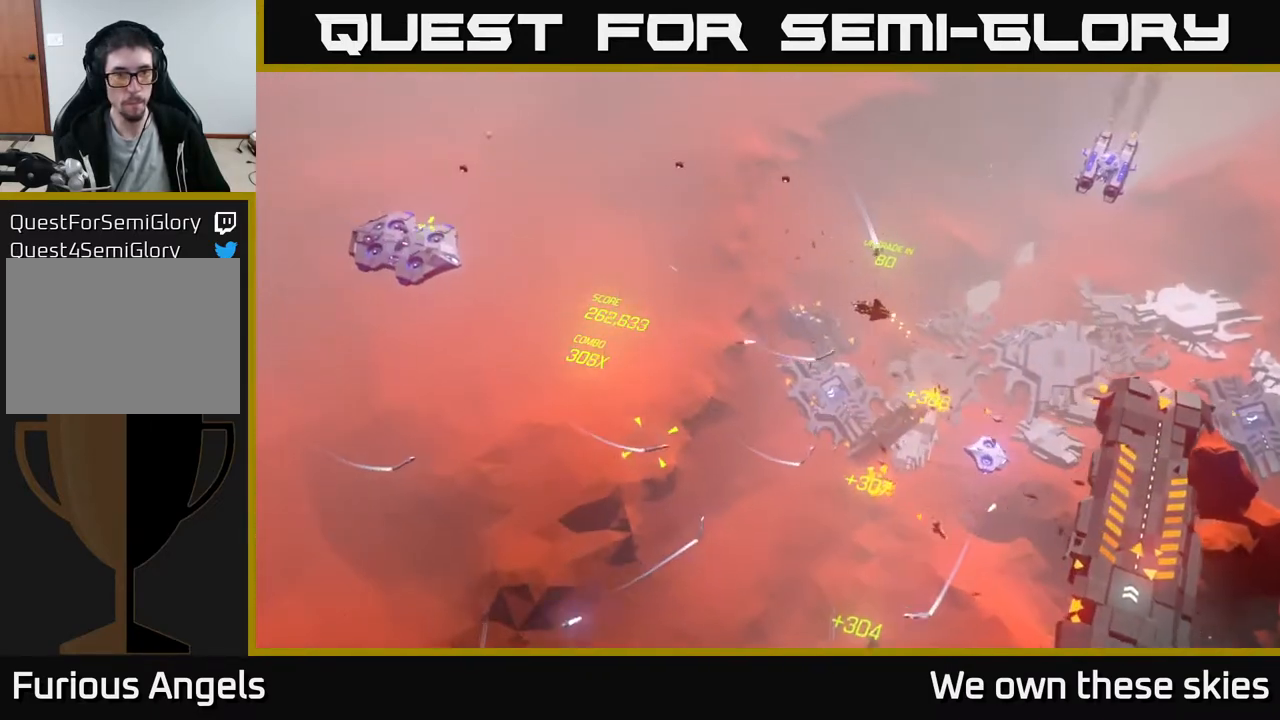
{"buttons": [], "left_stick": "down-left", "events": [[33, "left_stick", "down-left"]]}
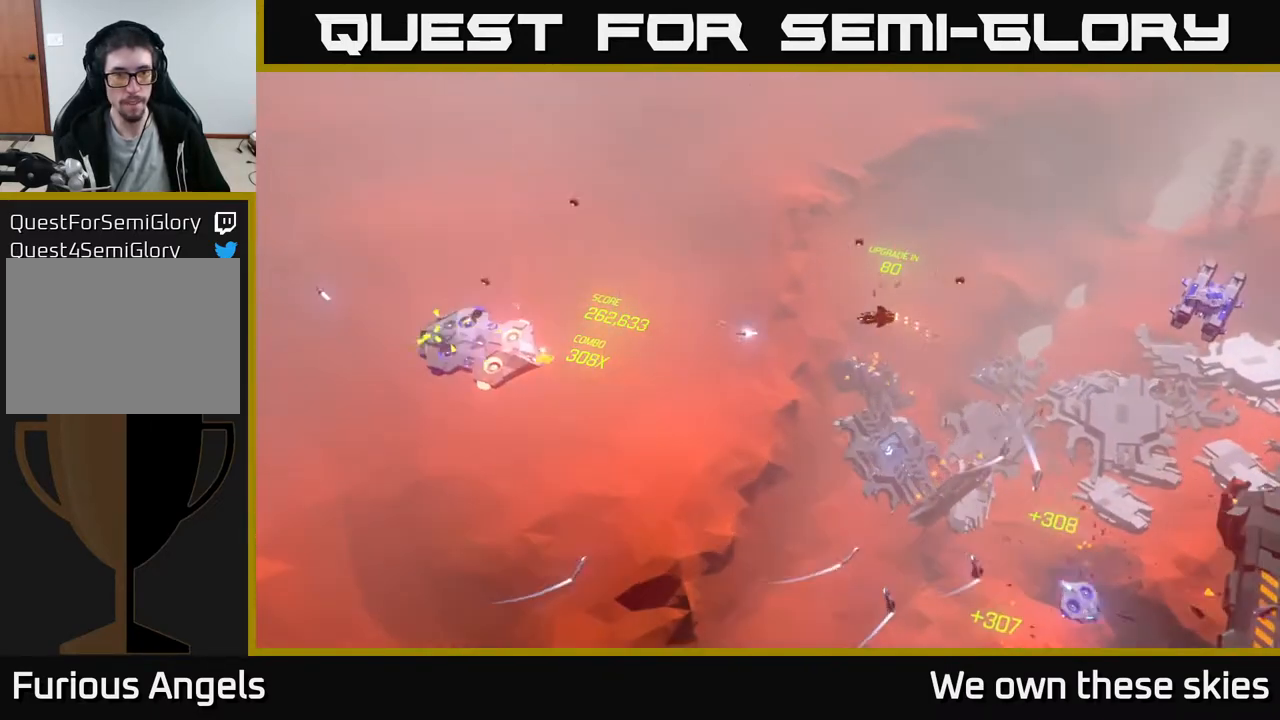
{"buttons": [], "left_stick": "down-left", "events": [[200, "left_stick", "down"], [467, "left_stick", "down-left"]]}
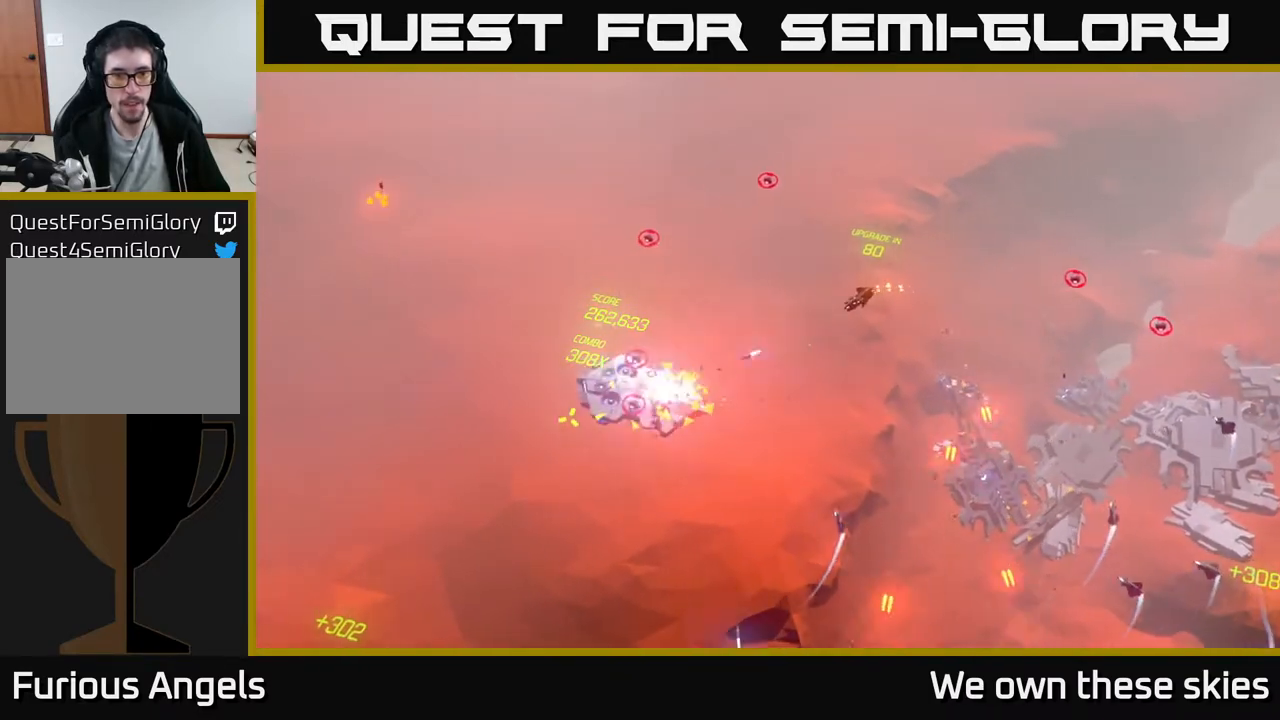
{"buttons": [], "left_stick": "left", "events": [[133, "left_stick", "left"]]}
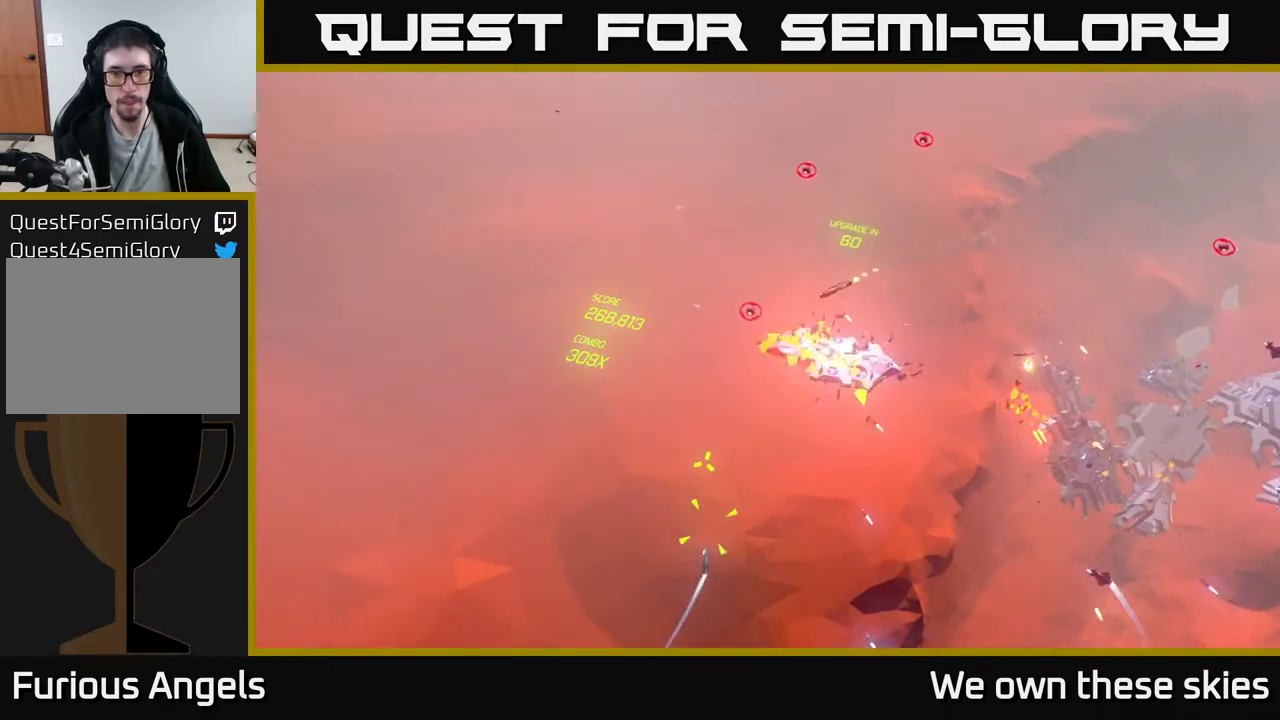
{"buttons": [], "left_stick": "right", "events": [[50, "left_stick", "up"], [150, "left_stick", "right"]]}
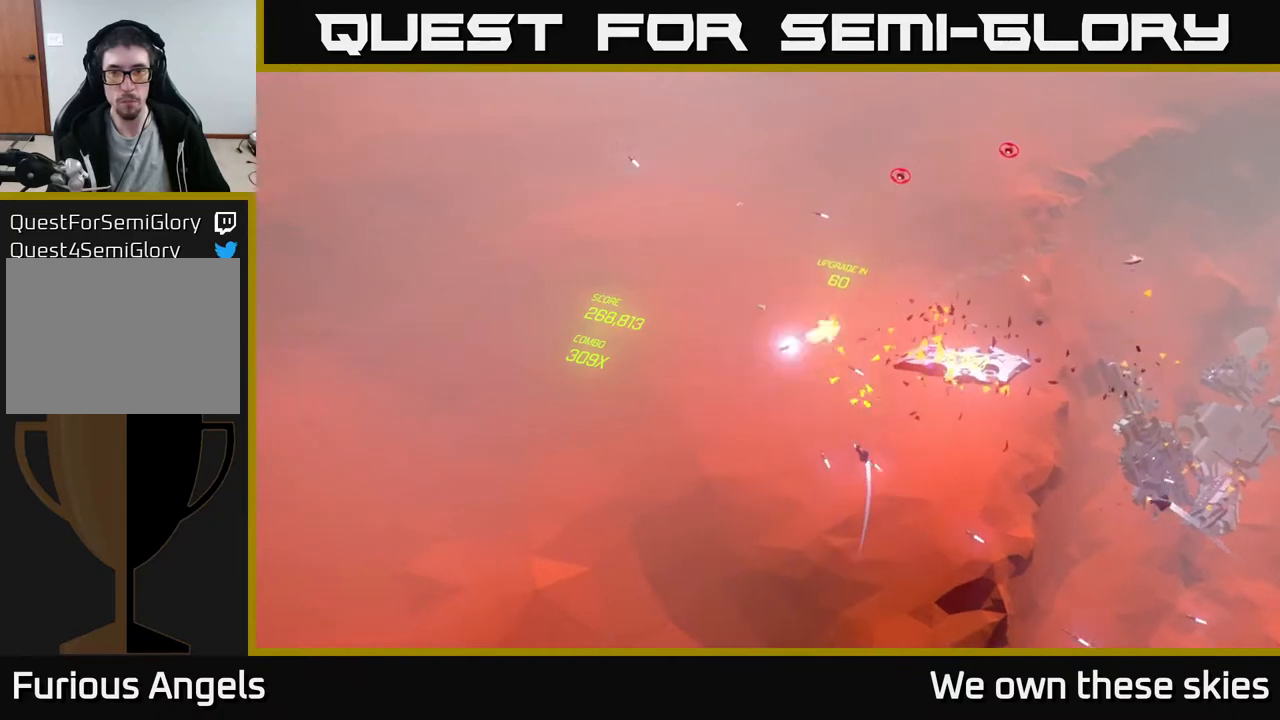
{"buttons": [], "left_stick": "down", "events": [[117, "left_stick", "down-right"], [250, "left_stick", "down"]]}
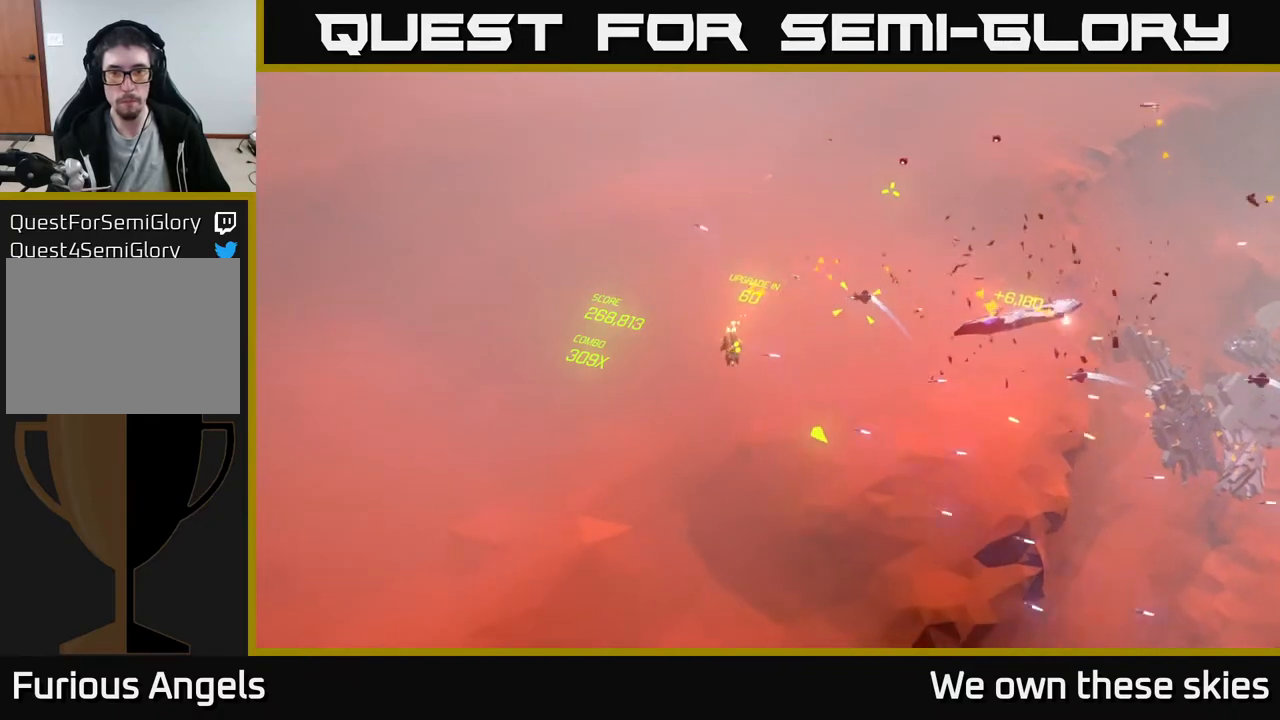
{"buttons": [], "left_stick": "down", "events": []}
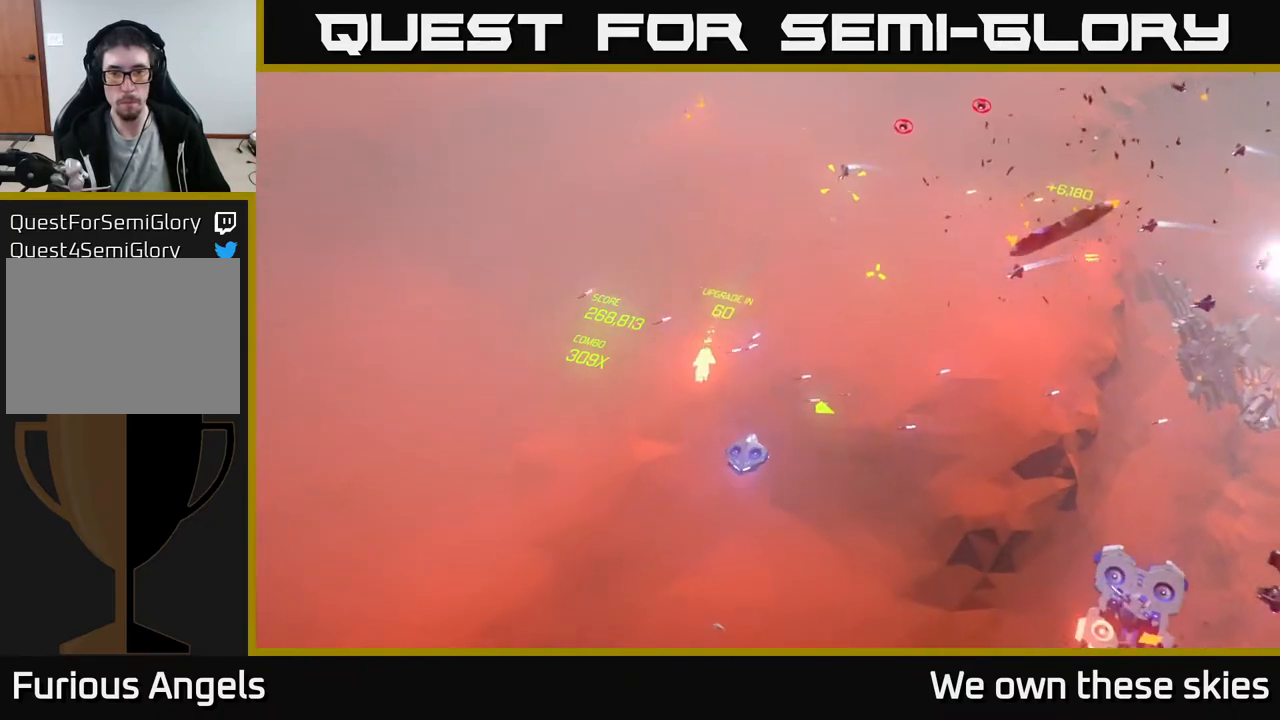
{"buttons": [], "left_stick": "down-right", "events": [[300, "left_stick", "down-right"]]}
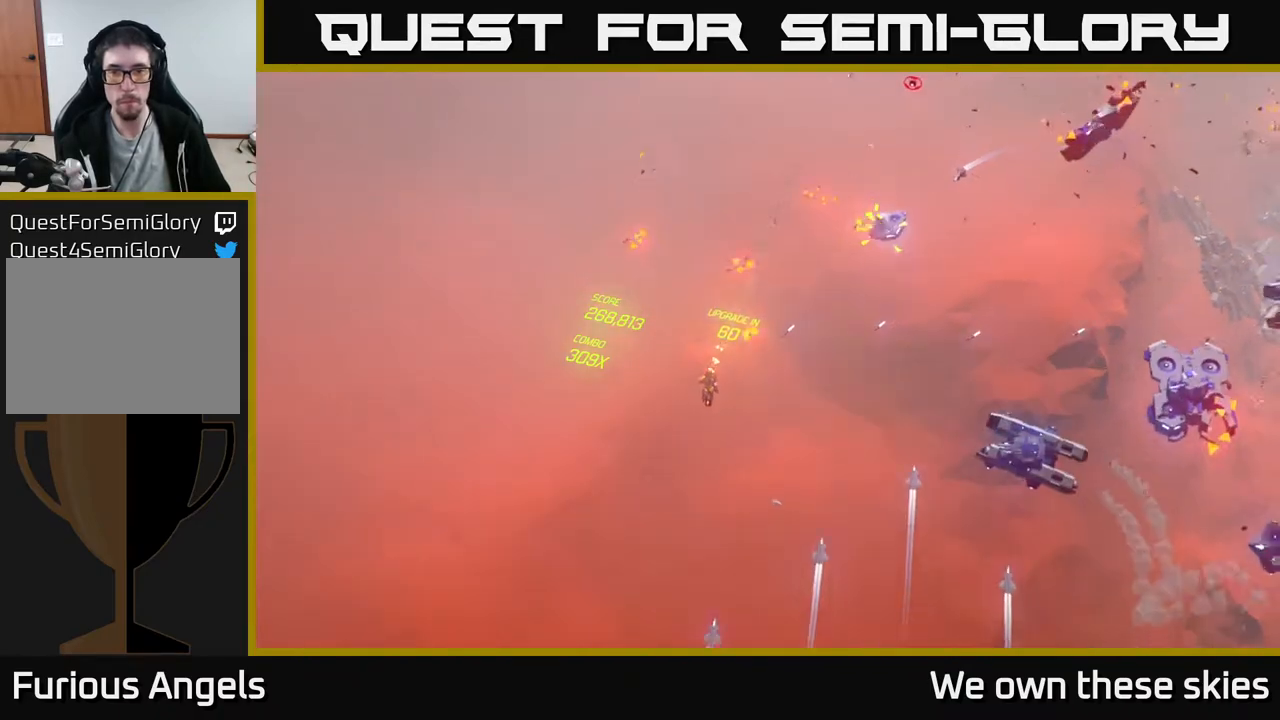
{"buttons": [], "left_stick": "right", "events": [[150, "left_stick", "right"]]}
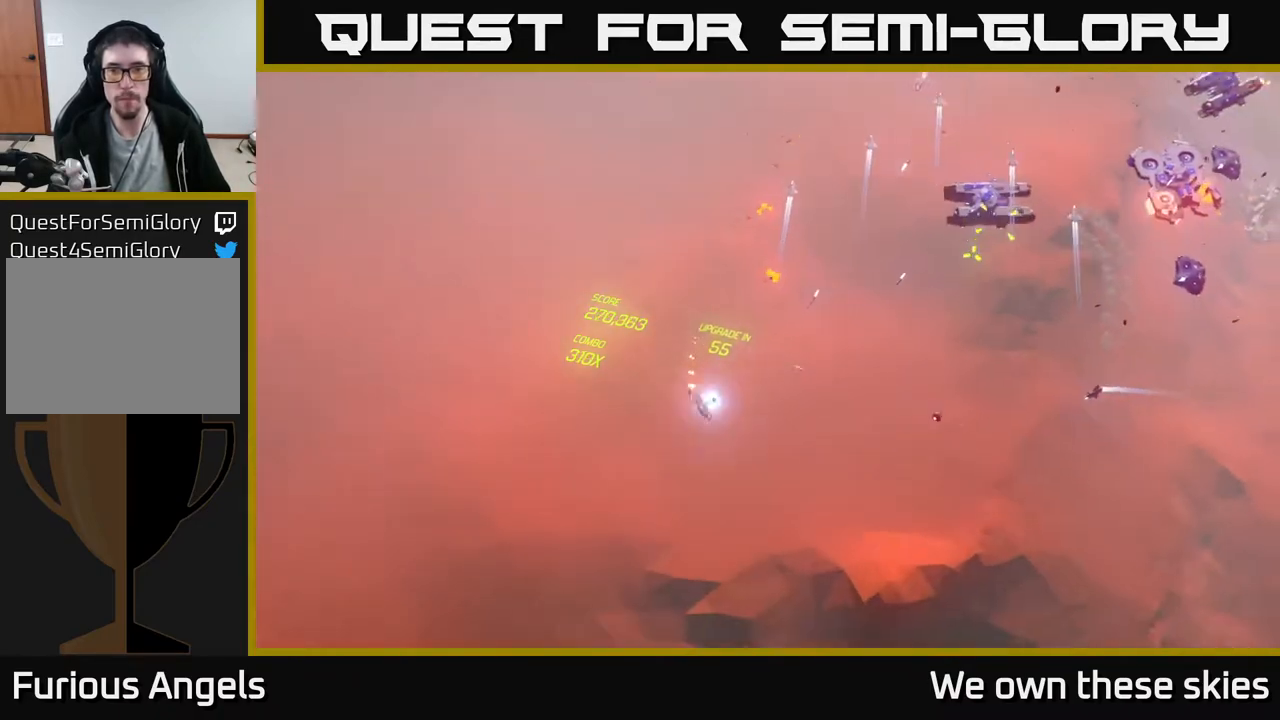
{"buttons": [], "left_stick": "right", "events": []}
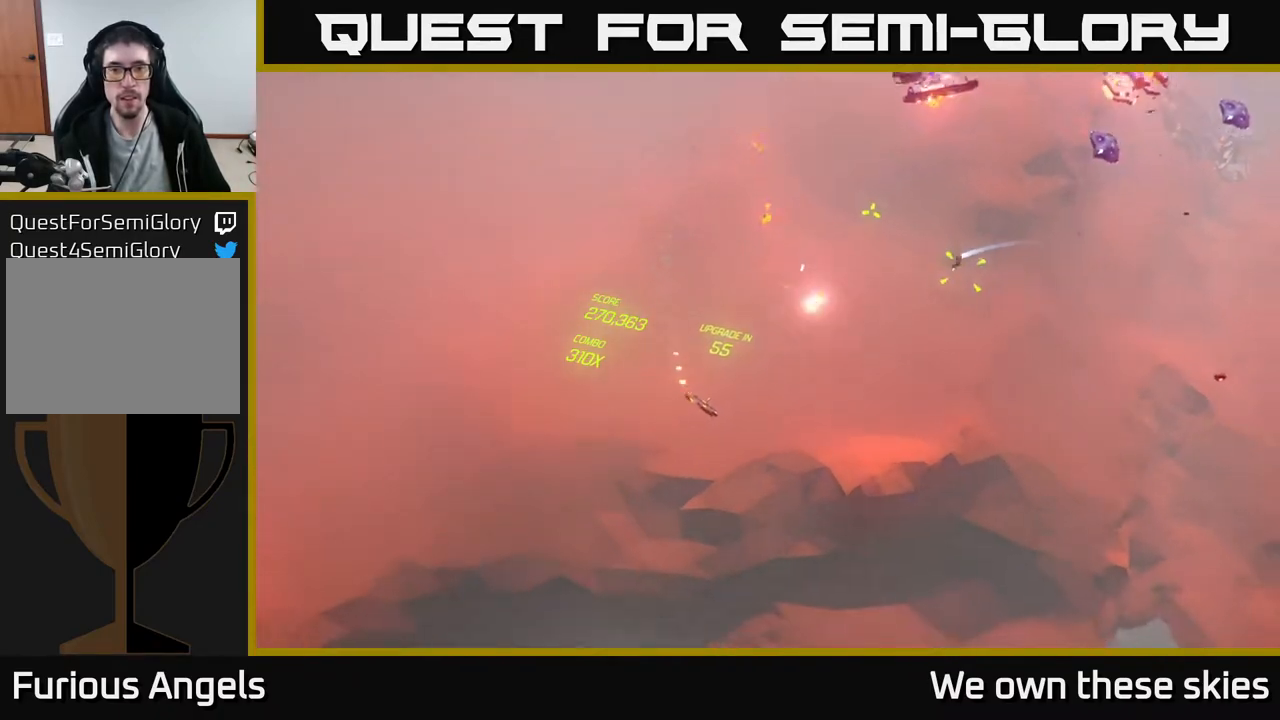
{"buttons": [], "left_stick": "up-right", "events": [[133, "left_stick", "up-right"]]}
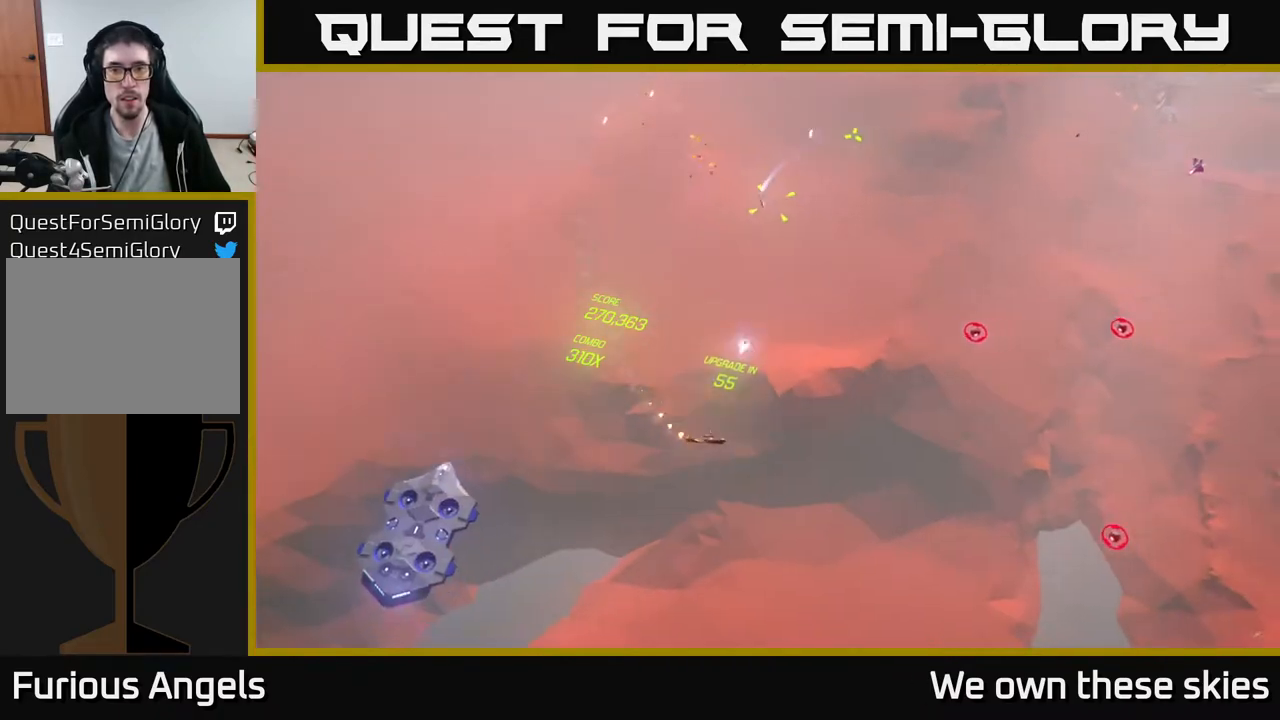
{"buttons": [], "left_stick": "right", "events": [[133, "left_stick", "down-right"], [333, "left_stick", "right"]]}
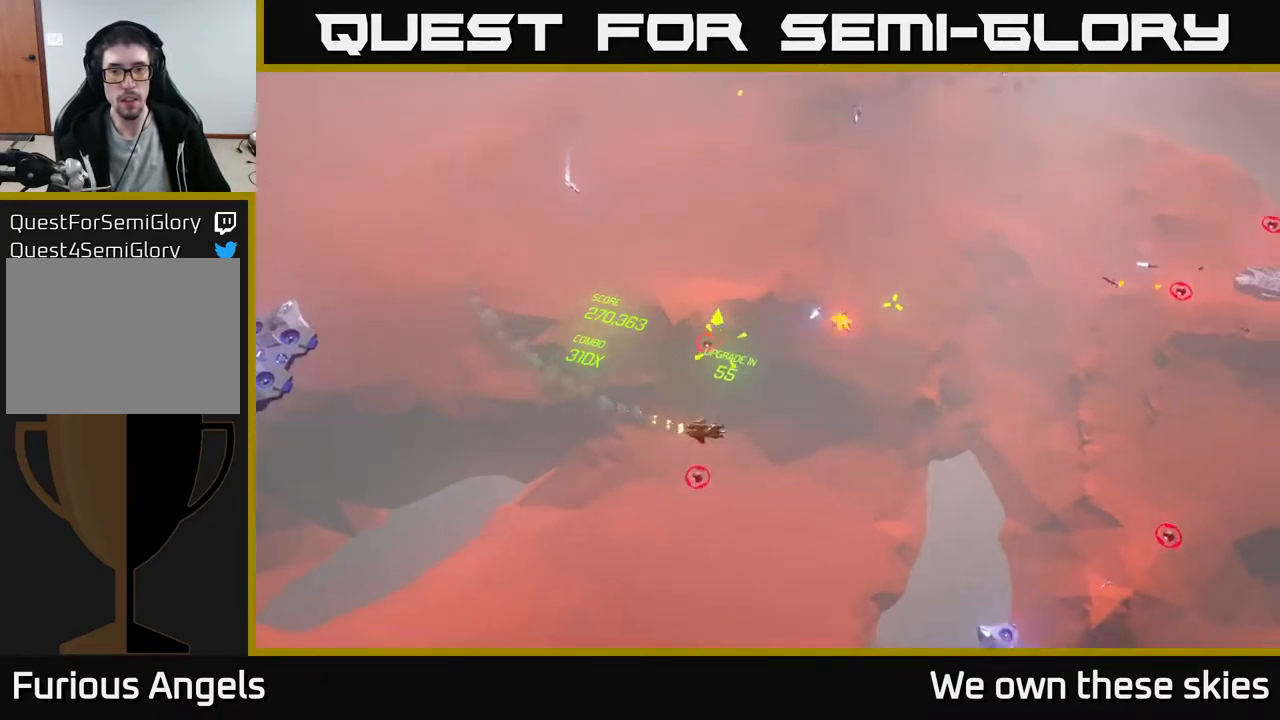
{"buttons": [], "left_stick": "up", "events": [[17, "left_stick", "up-right"], [183, "left_stick", "right"], [367, "left_stick", "up"]]}
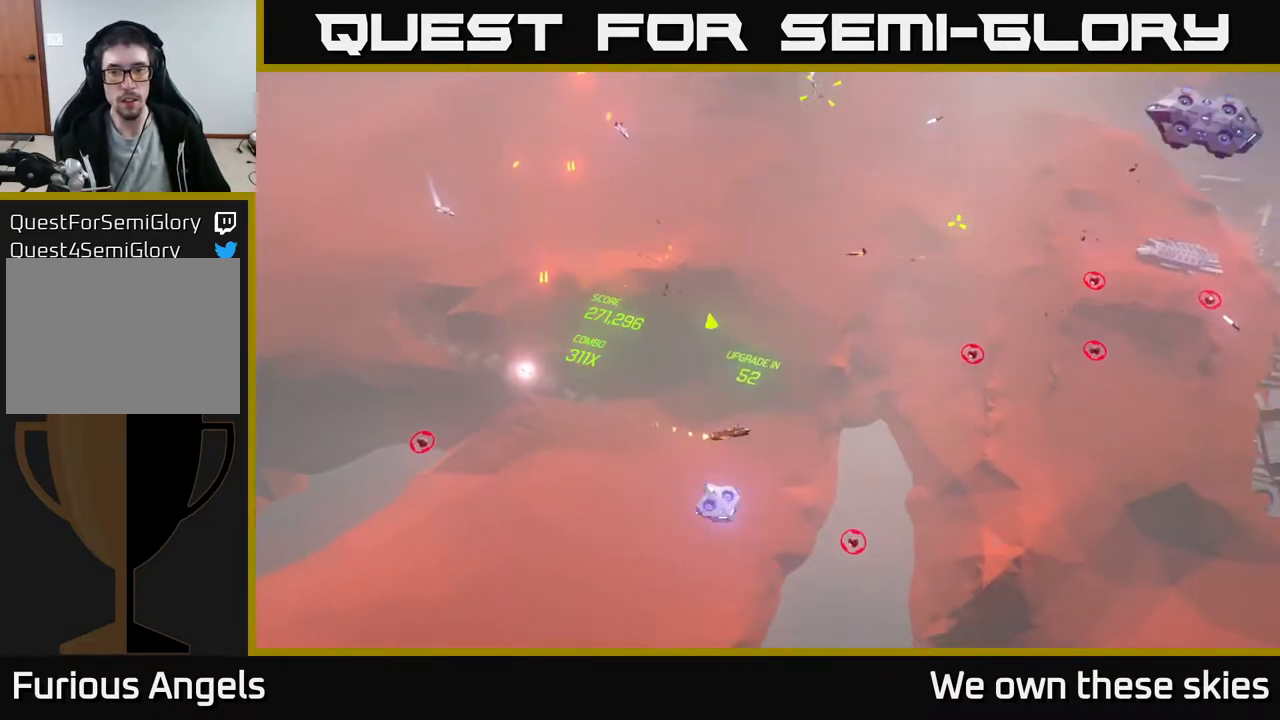
{"buttons": [], "left_stick": "up-left", "events": [[100, "left_stick", "up-left"]]}
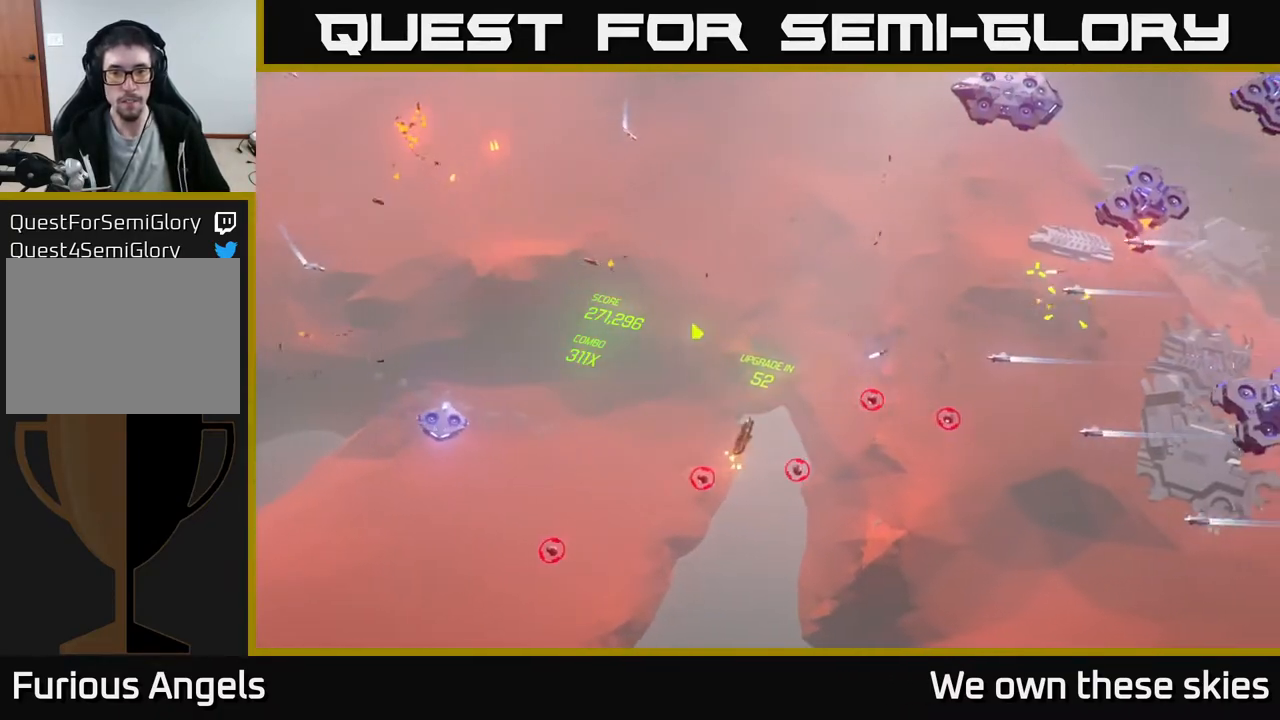
{"buttons": [], "left_stick": "up-right", "events": [[333, "left_stick", "up"], [450, "left_stick", "up-right"]]}
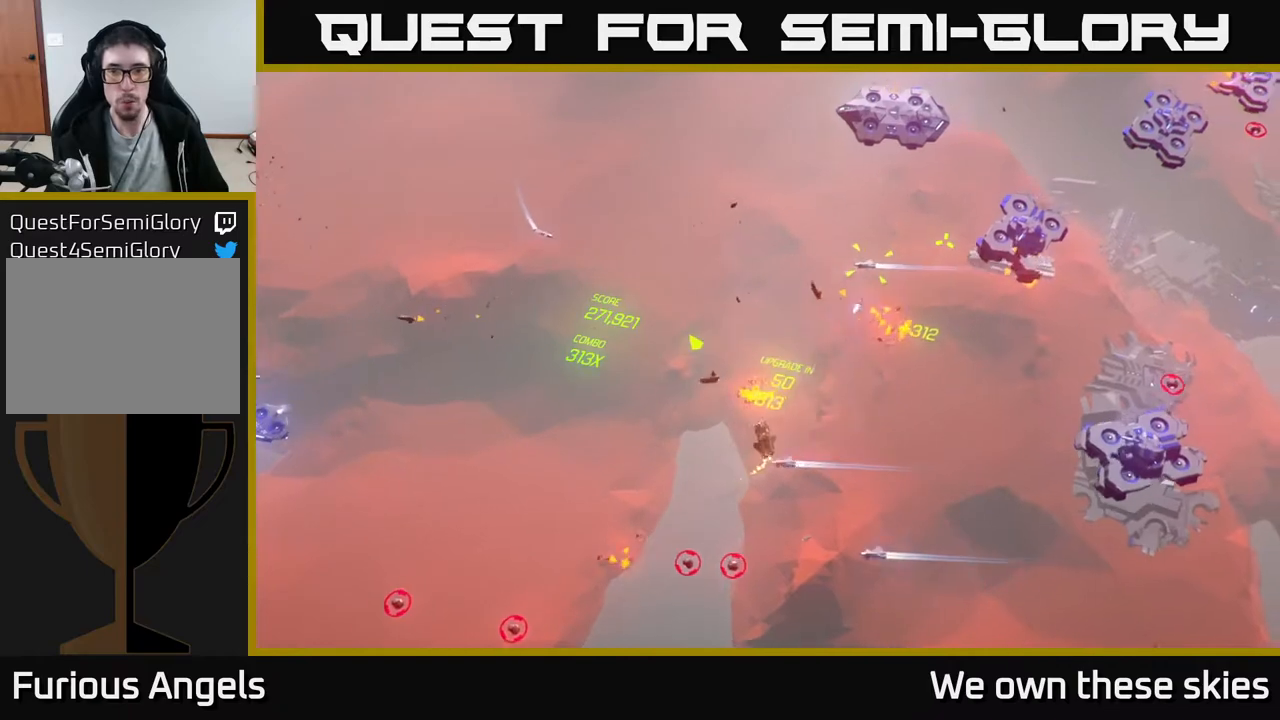
{"buttons": [], "left_stick": "up", "events": [[83, "left_stick", "right"], [233, "left_stick", "up-right"], [450, "left_stick", "up"]]}
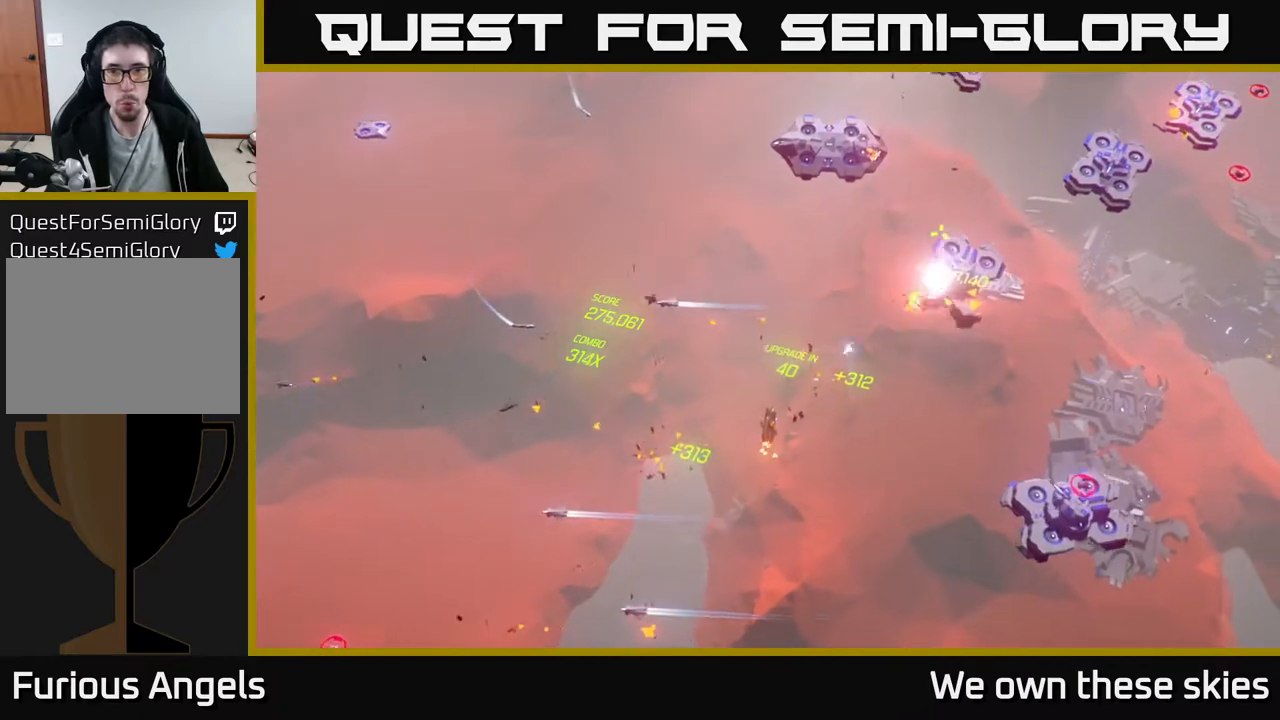
{"buttons": [], "left_stick": "center", "events": [[117, "left_stick", "center"]]}
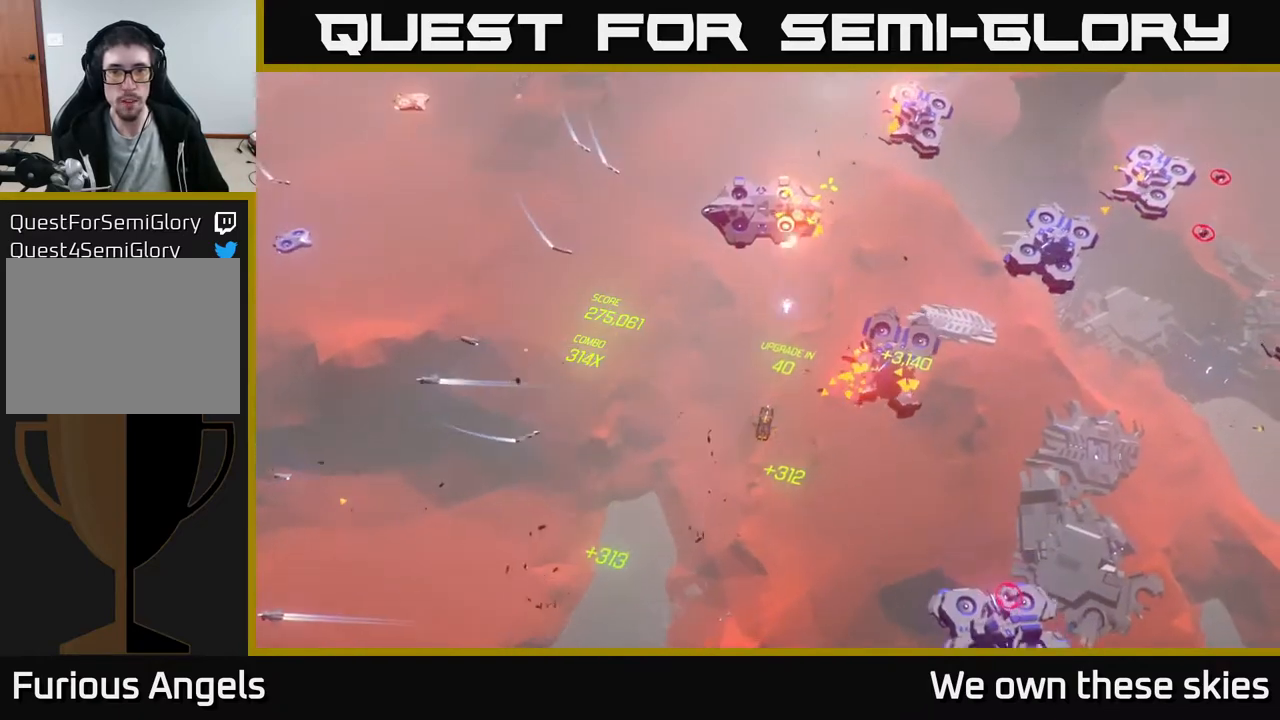
{"buttons": [], "left_stick": "left", "events": [[50, "left_stick", "up-left"], [383, "left_stick", "left"]]}
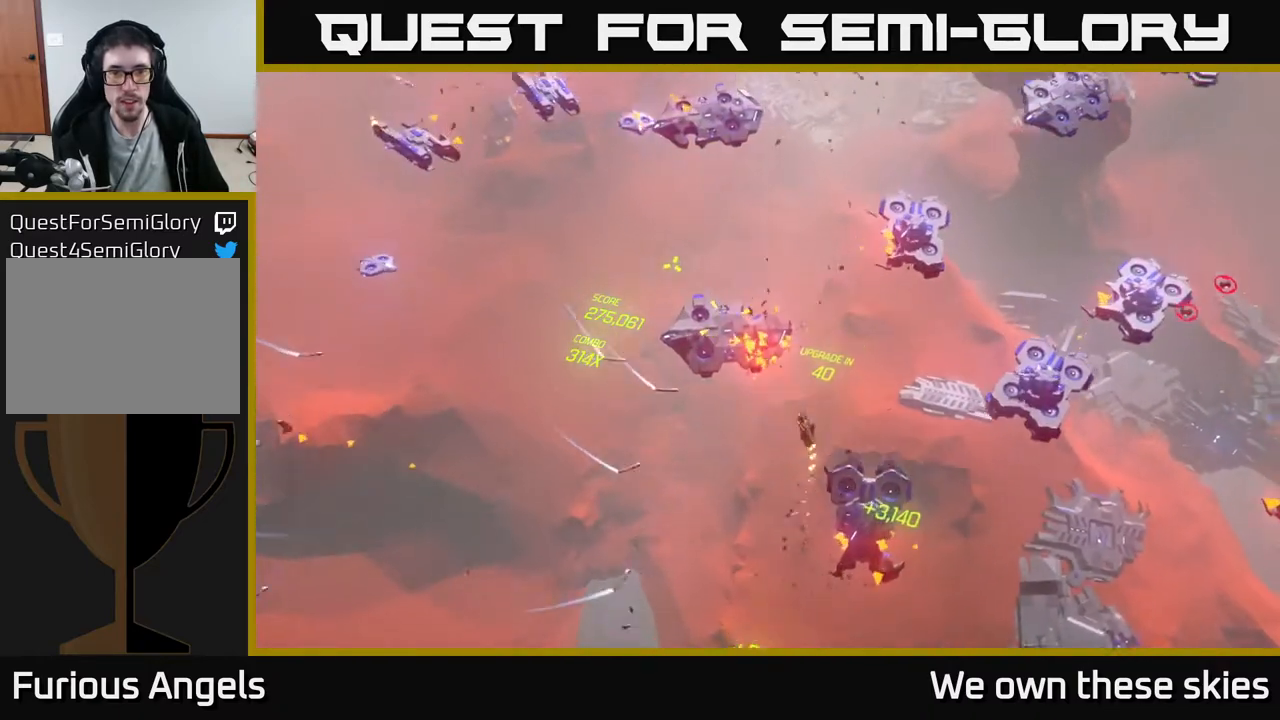
{"buttons": [], "left_stick": "center", "events": [[133, "left_stick", "up"], [500, "left_stick", "center"]]}
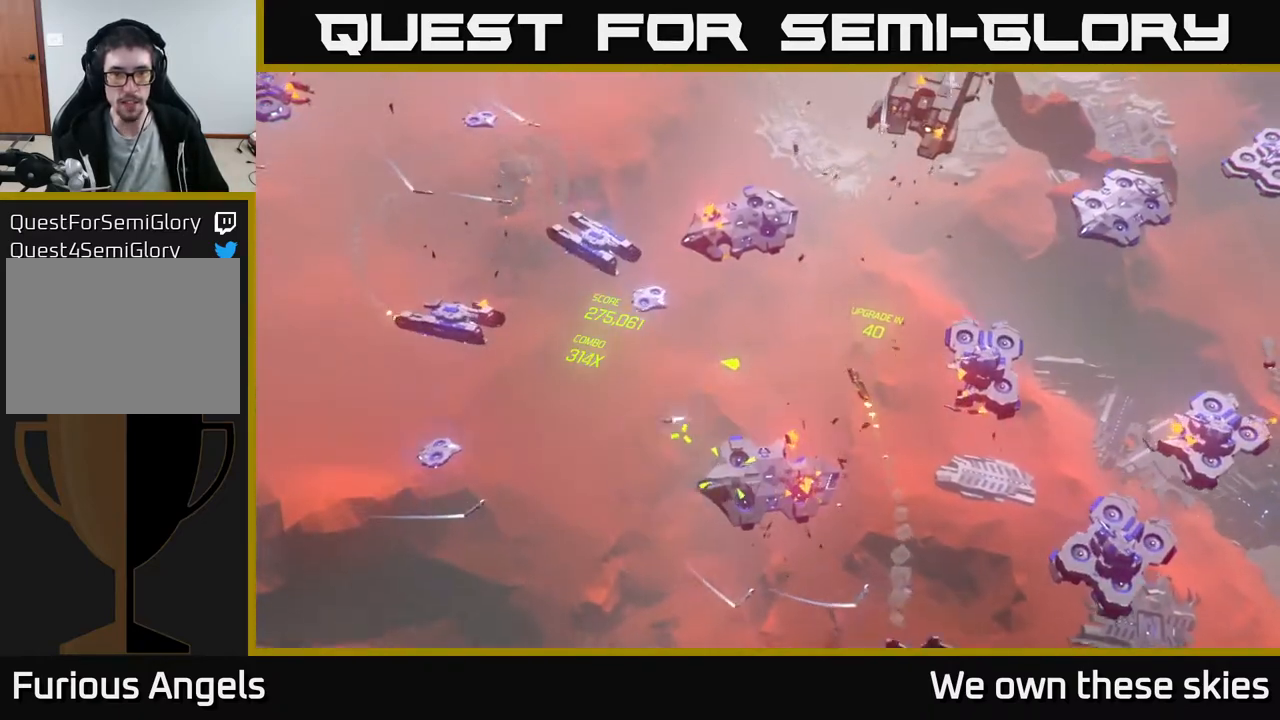
{"buttons": [], "left_stick": "up", "events": [[100, "left_stick", "down-left"], [417, "left_stick", "center"], [467, "left_stick", "up"]]}
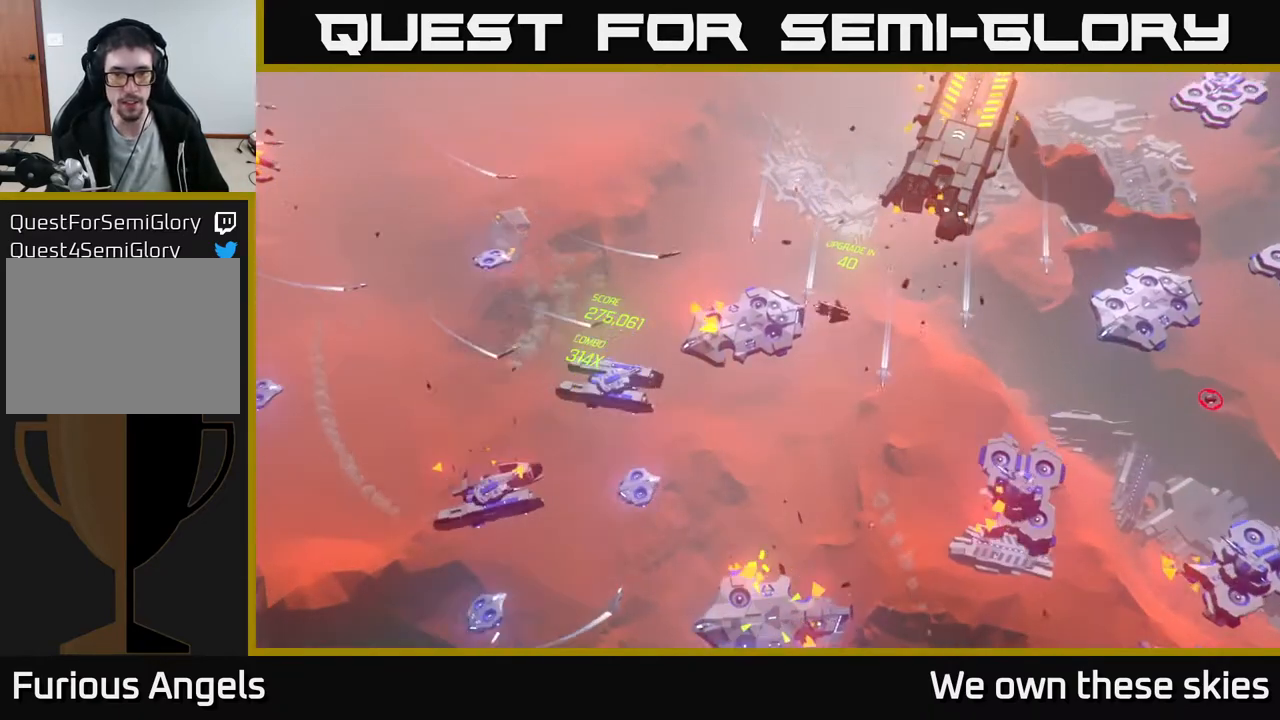
{"buttons": [], "left_stick": "right", "events": [[267, "left_stick", "center"], [383, "left_stick", "down-right"], [467, "left_stick", "right"]]}
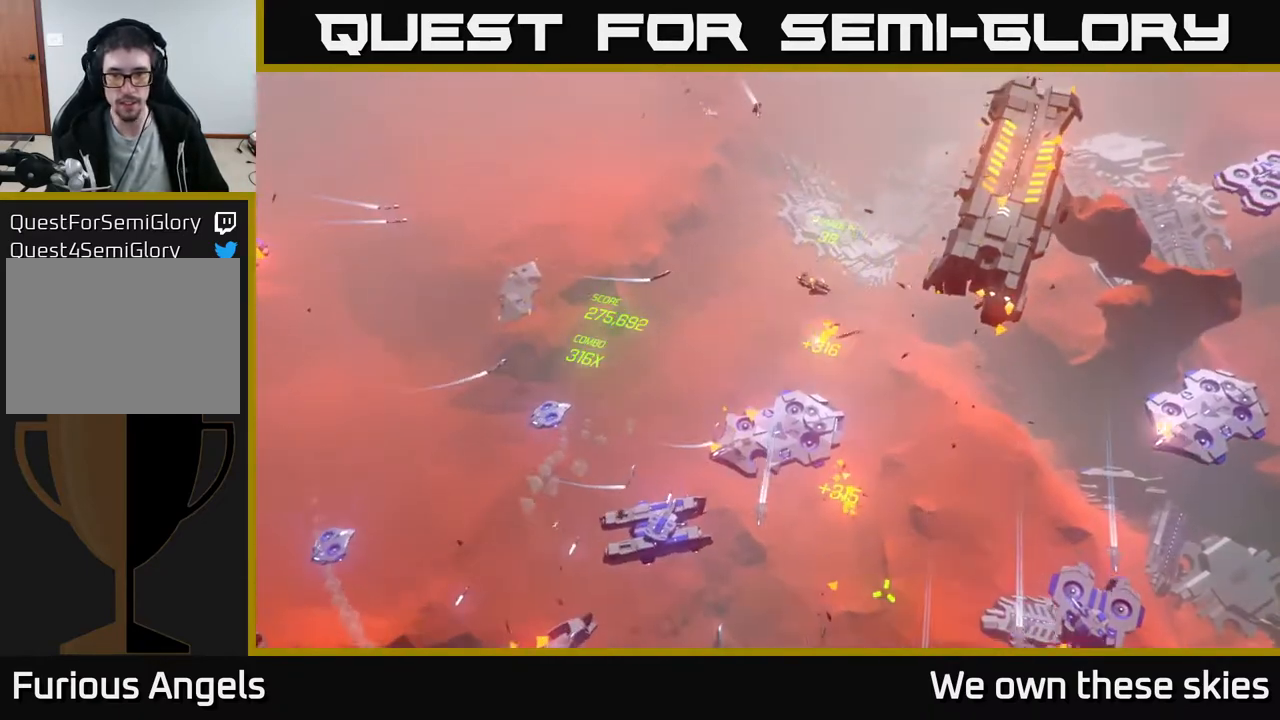
{"buttons": [], "left_stick": "center", "events": [[50, "left_stick", "up-right"], [100, "left_stick", "up"], [300, "left_stick", "right"], [383, "left_stick", "center"]]}
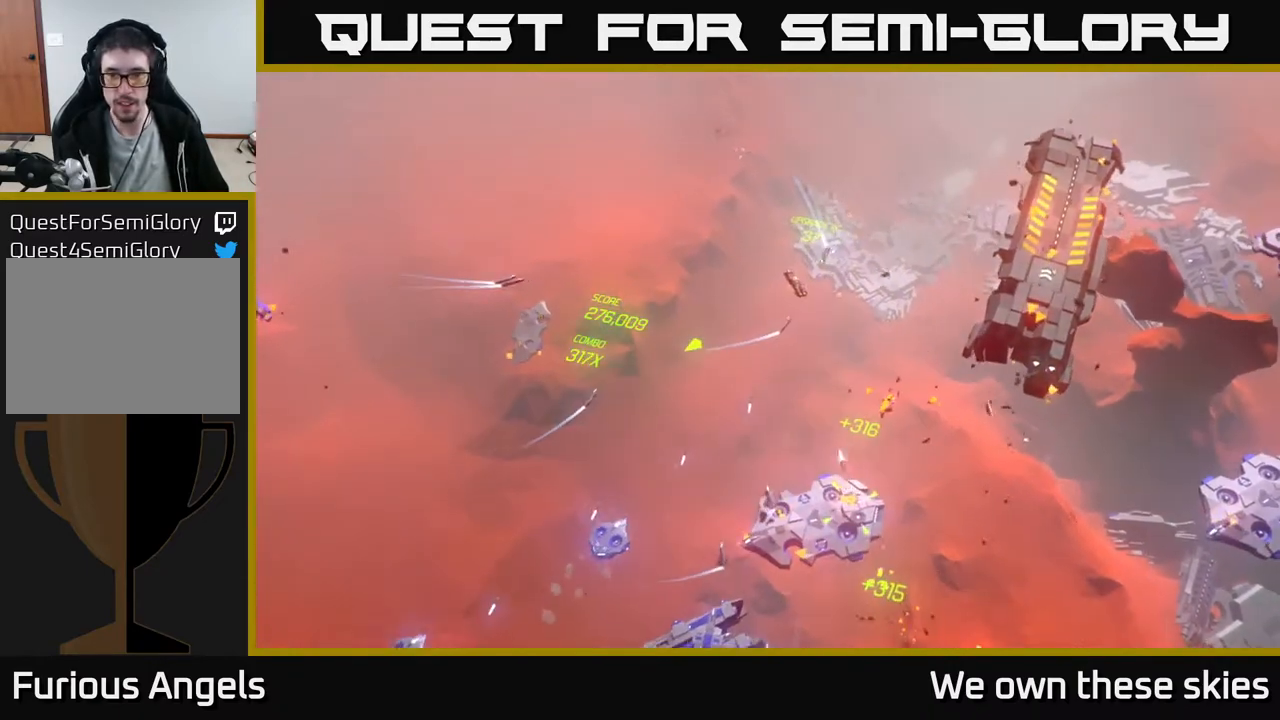
{"buttons": [], "left_stick": "up-right", "events": [[117, "left_stick", "right"], [350, "left_stick", "up-right"]]}
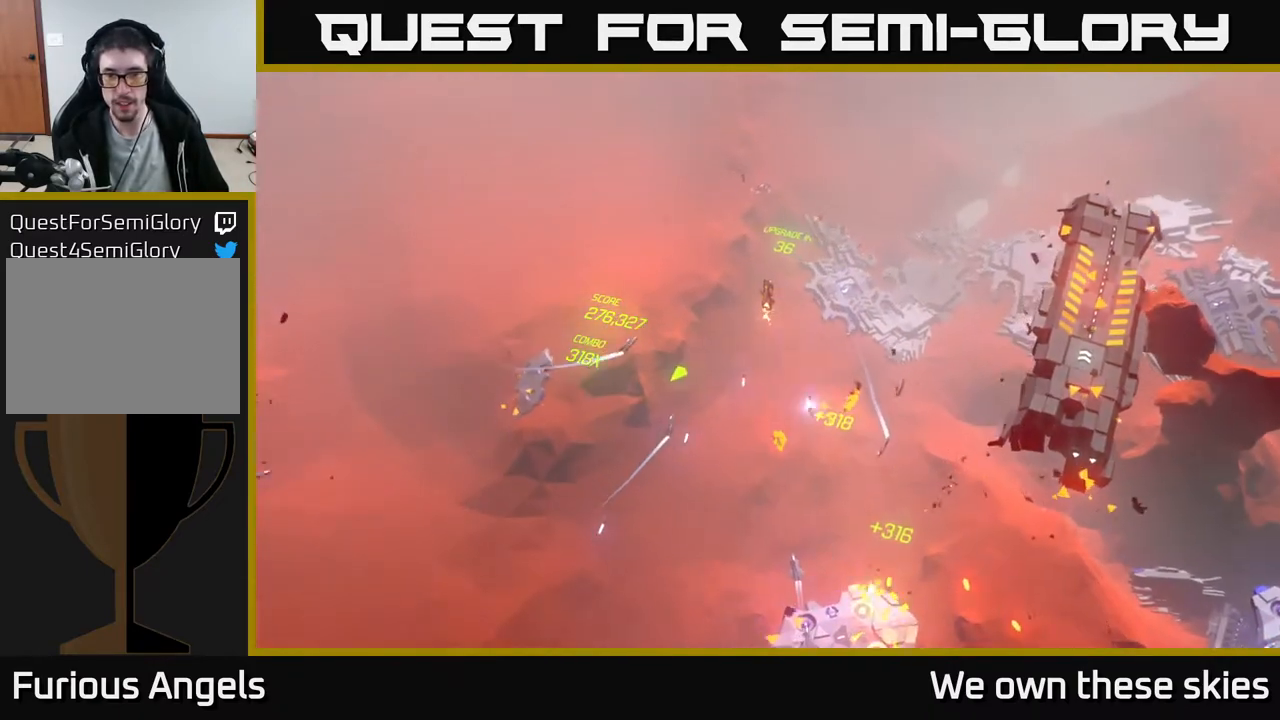
{"buttons": [], "left_stick": "right", "events": [[133, "left_stick", "right"]]}
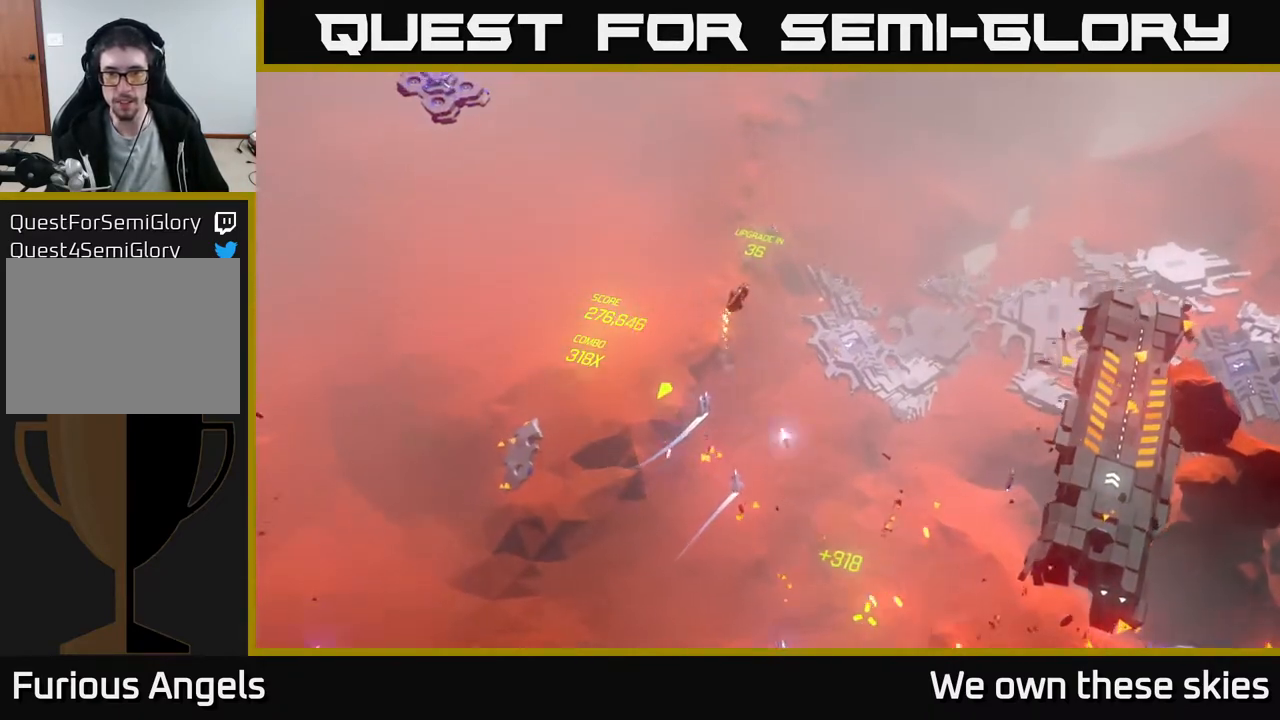
{"buttons": [], "left_stick": "up-left", "events": [[483, "left_stick", "up-left"]]}
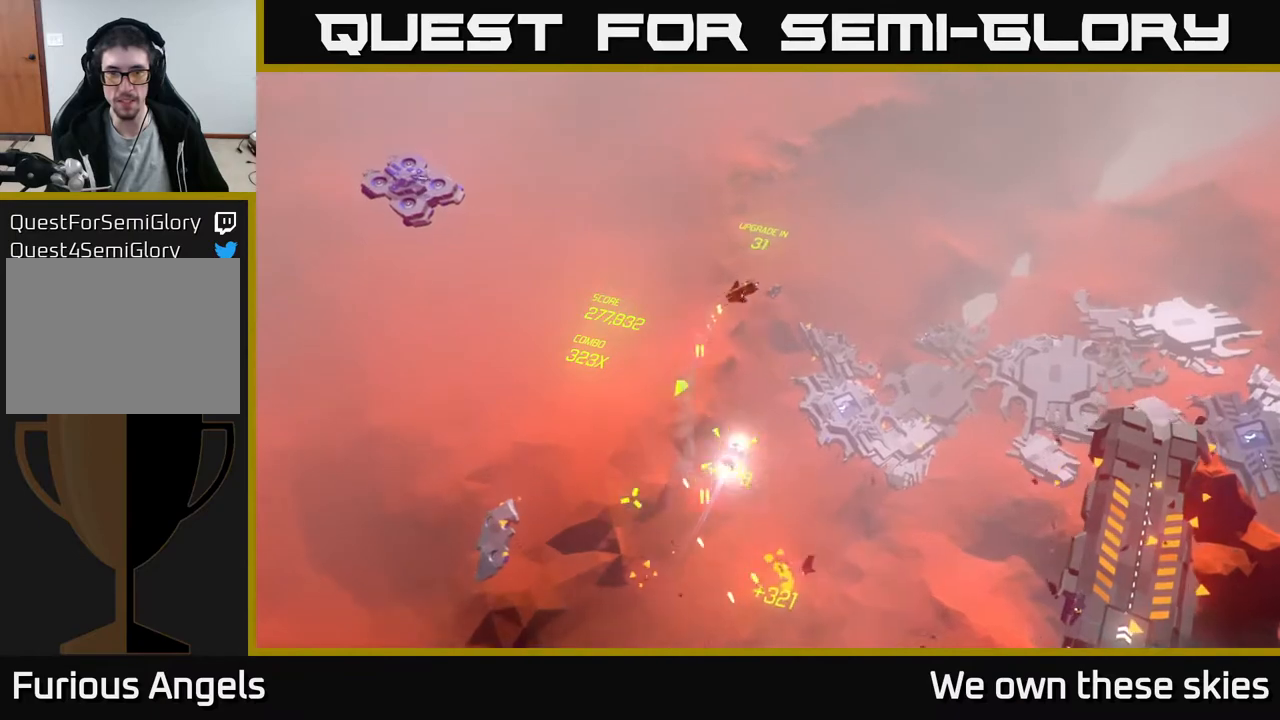
{"buttons": [], "left_stick": "down-right", "events": [[83, "left_stick", "center"], [133, "left_stick", "right"], [233, "left_stick", "down-right"]]}
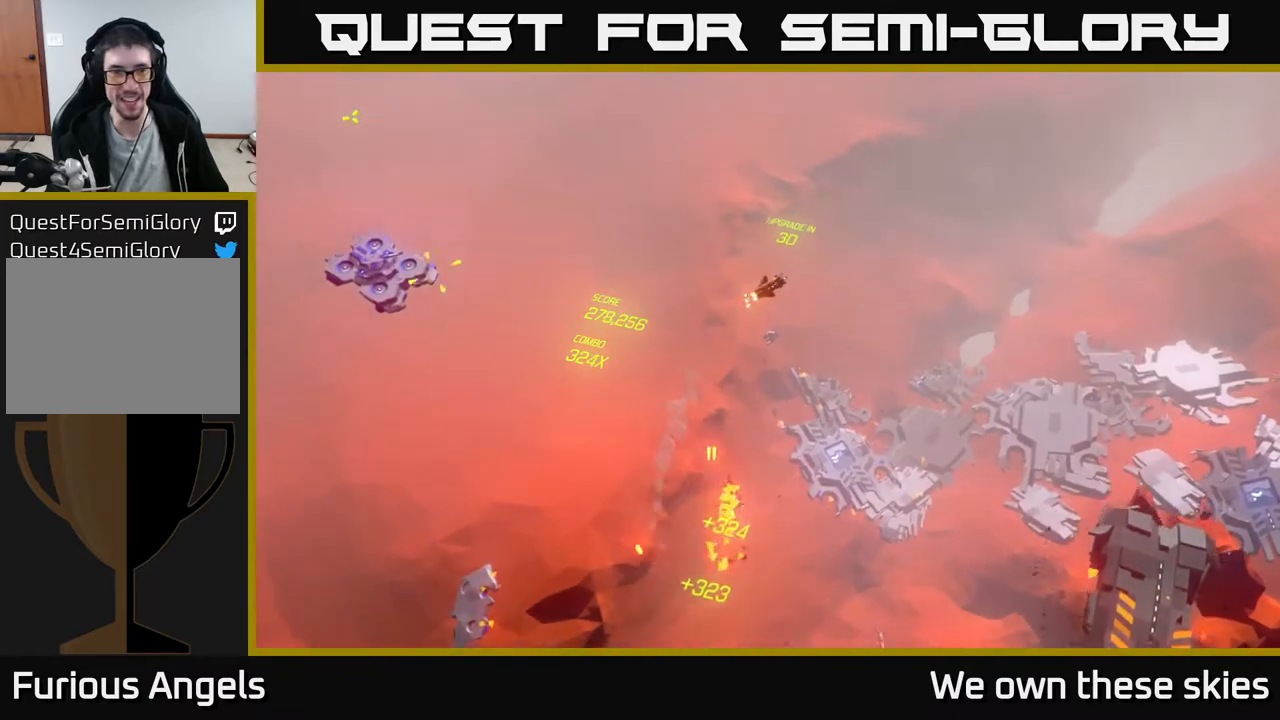
{"buttons": [], "left_stick": "left", "events": [[67, "left_stick", "down-left"], [317, "left_stick", "left"]]}